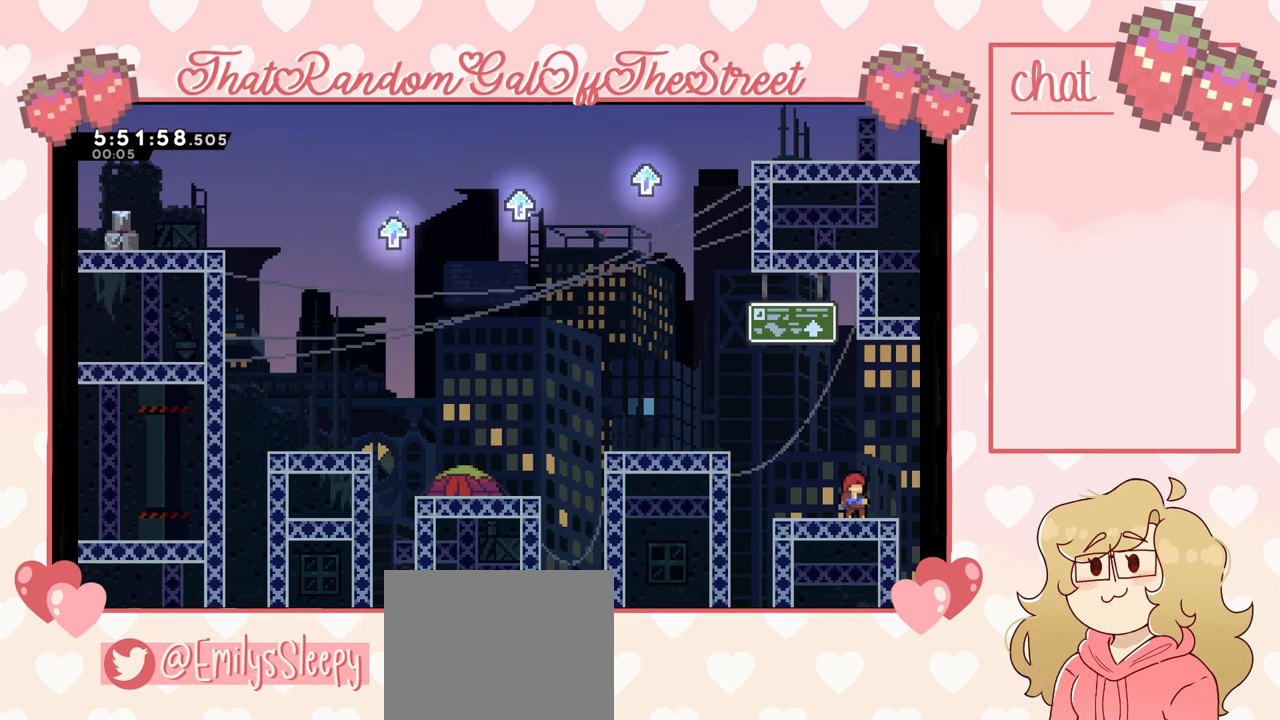
Gameplay with a controller (Xbox layout); each line is a JSON object with the inputs held at the frame after it. "events" lists button and stick changes between this image and that frame as [ms after this image, input, new state], when the widget could be followed in between. Not read: L3.
{"buttons": [], "left_stick": "left", "right_stick": "center", "events": [[500, "left_stick", "left"]]}
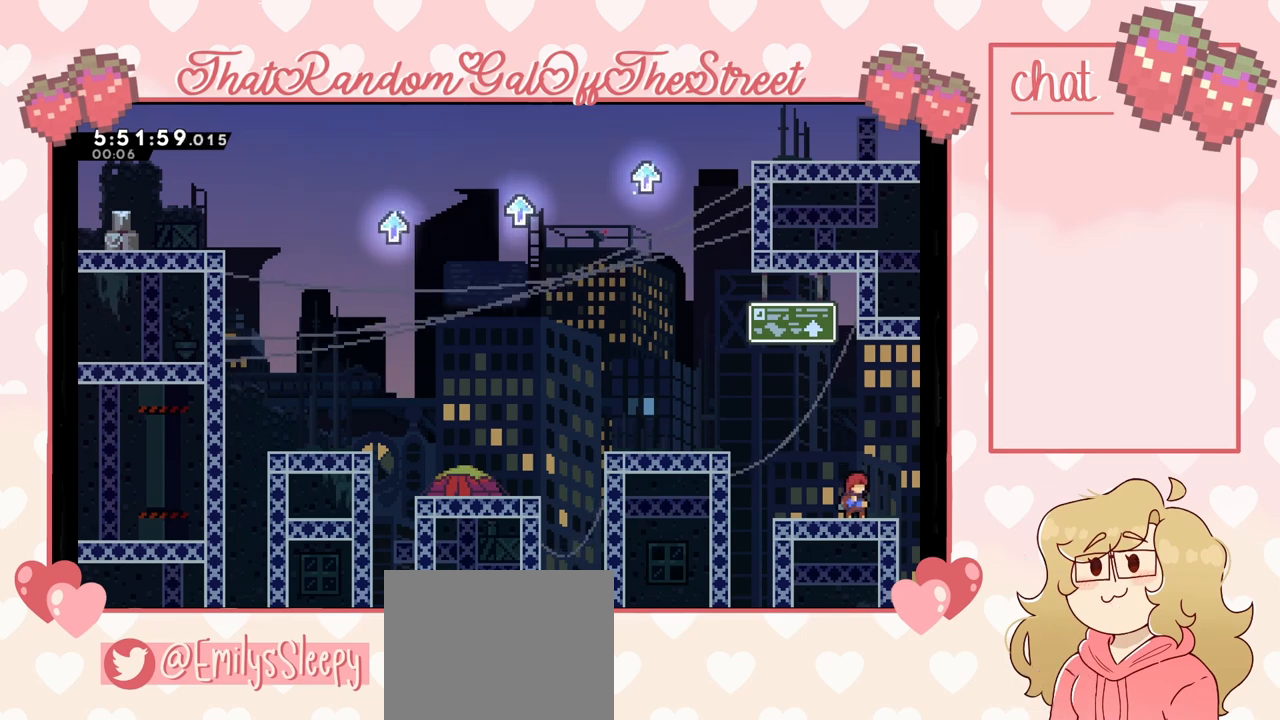
{"buttons": ["A", "L2"], "left_stick": "left", "right_stick": "center", "events": [[167, "A", "down"], [500, "L2", "down"]]}
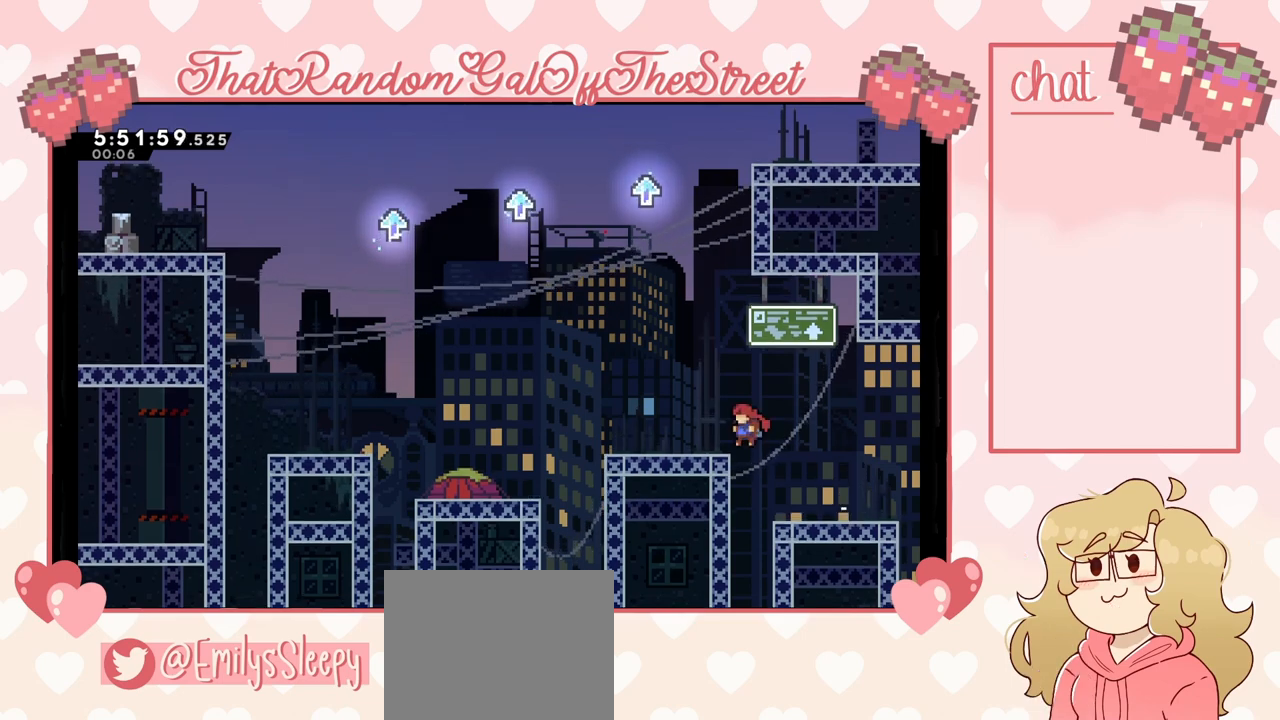
{"buttons": ["L2"], "left_stick": "left", "right_stick": "center", "events": [[233, "A", "up"]]}
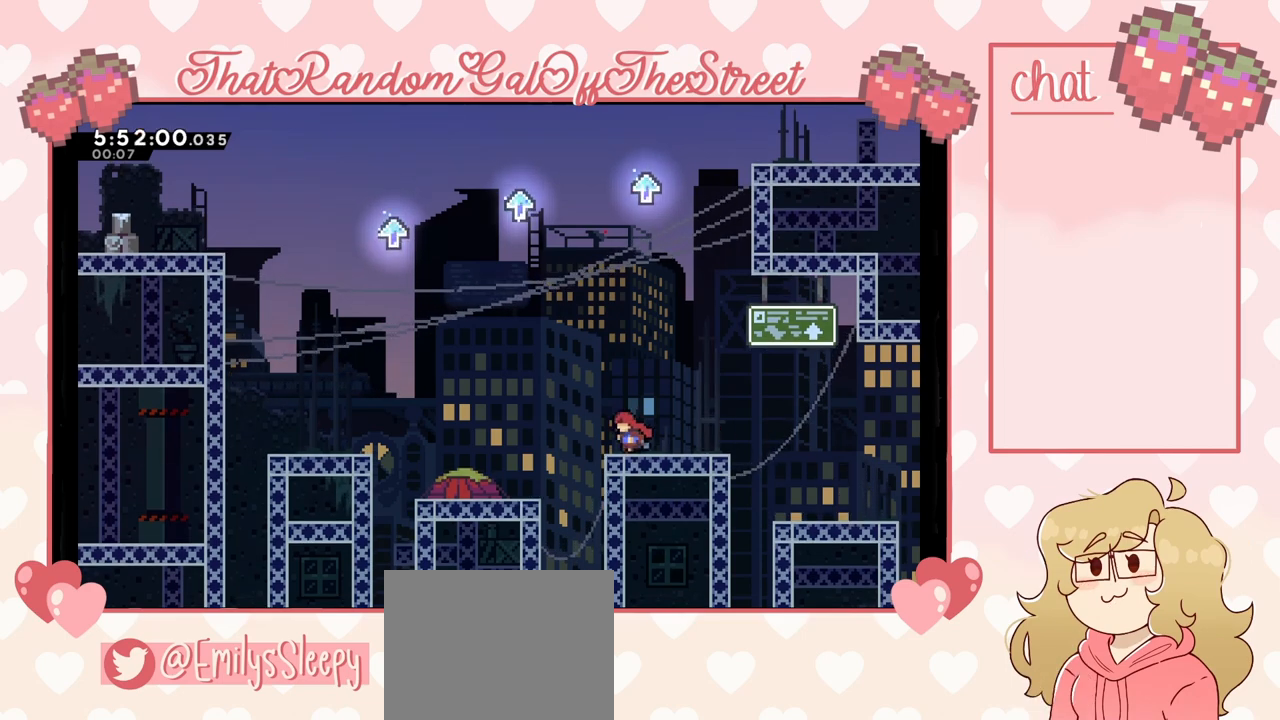
{"buttons": [], "left_stick": "left", "right_stick": "center", "events": [[67, "A", "down"], [167, "L2", "up"], [267, "A", "up"]]}
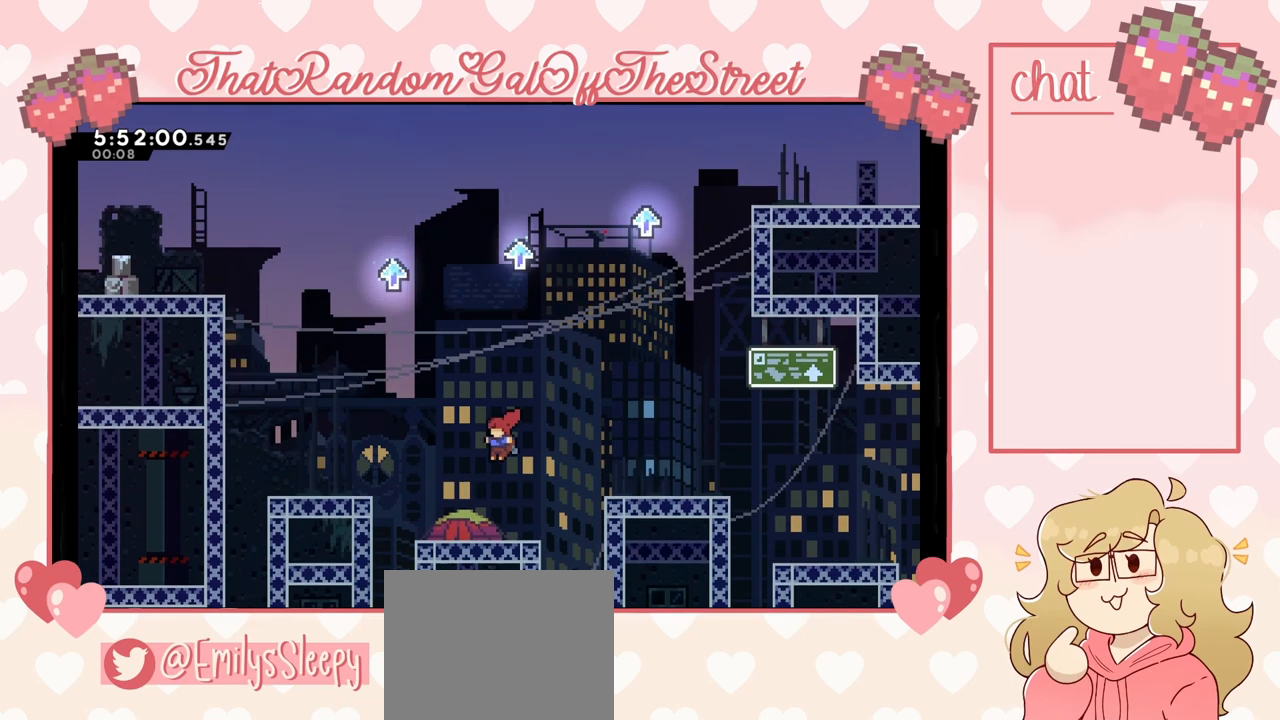
{"buttons": [], "left_stick": "left", "right_stick": "center", "events": [[233, "A", "down"], [500, "A", "up"]]}
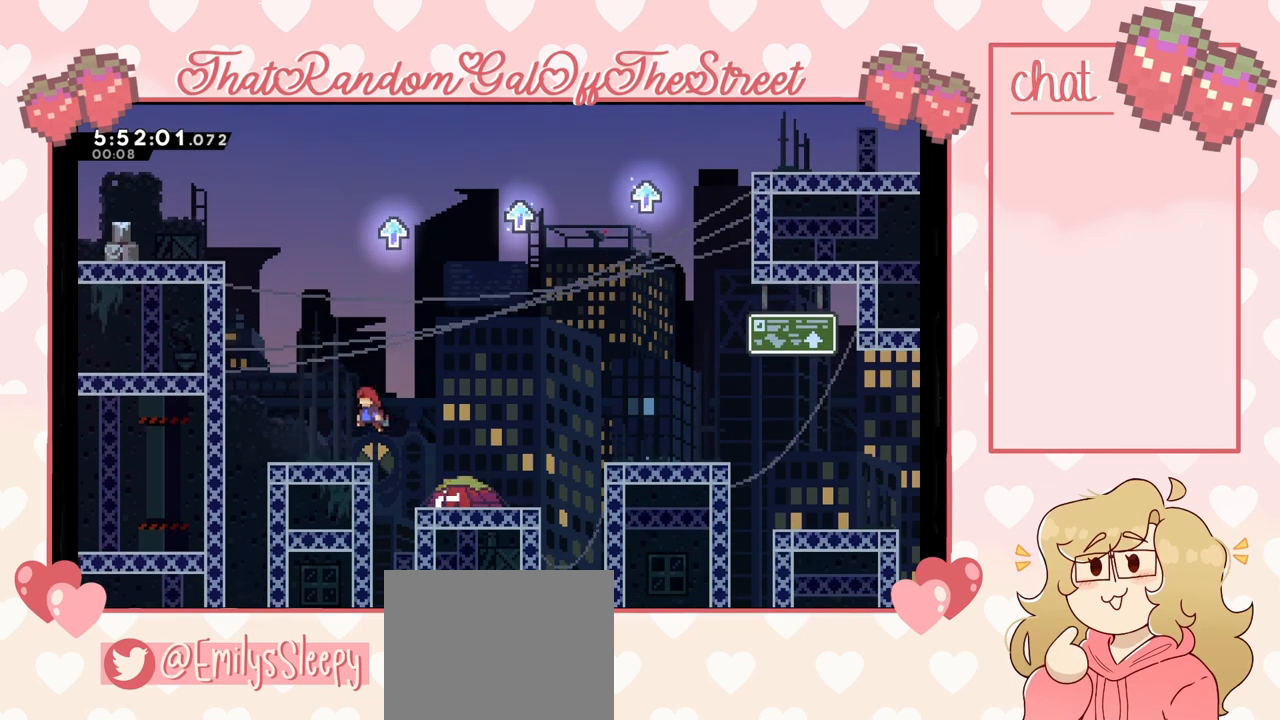
{"buttons": ["X"], "left_stick": "left", "right_stick": "center", "events": [[200, "A", "down"], [433, "A", "up"], [467, "X", "down"]]}
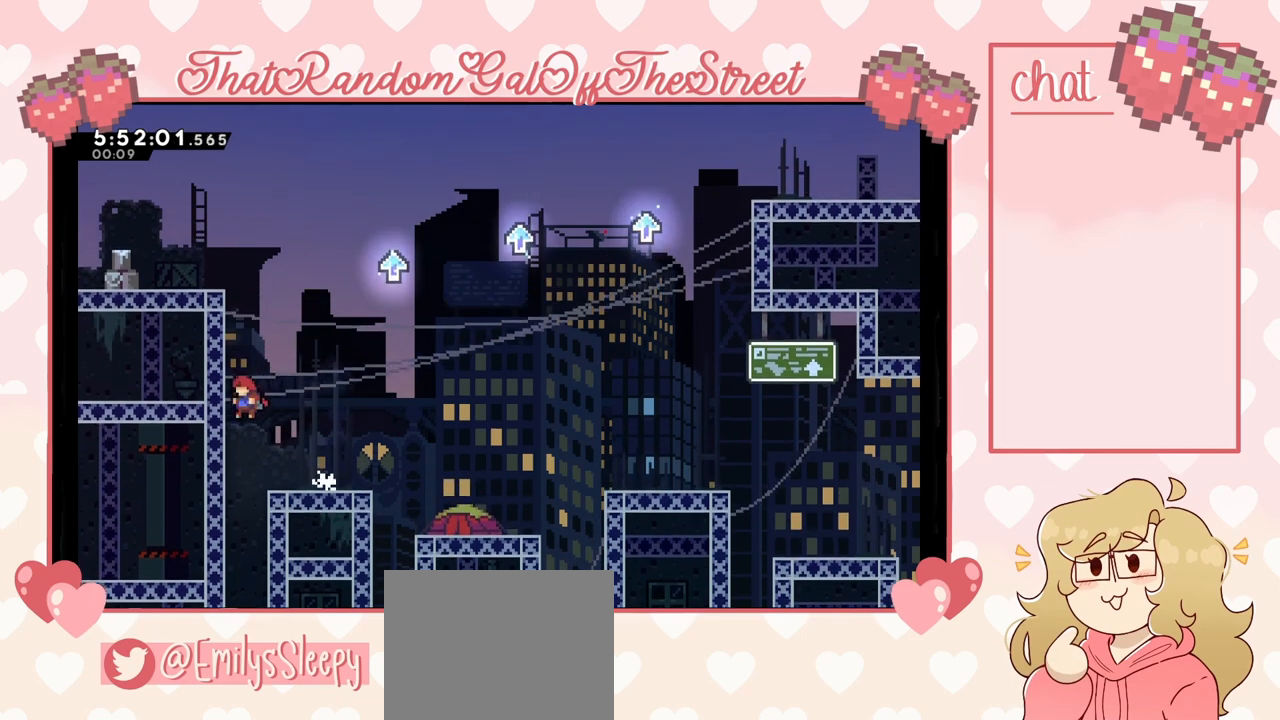
{"buttons": ["L2"], "left_stick": "up", "right_stick": "center", "events": [[33, "left_stick", "up"], [100, "X", "up"], [167, "left_stick", "up-left"], [433, "L2", "down"], [467, "left_stick", "up"]]}
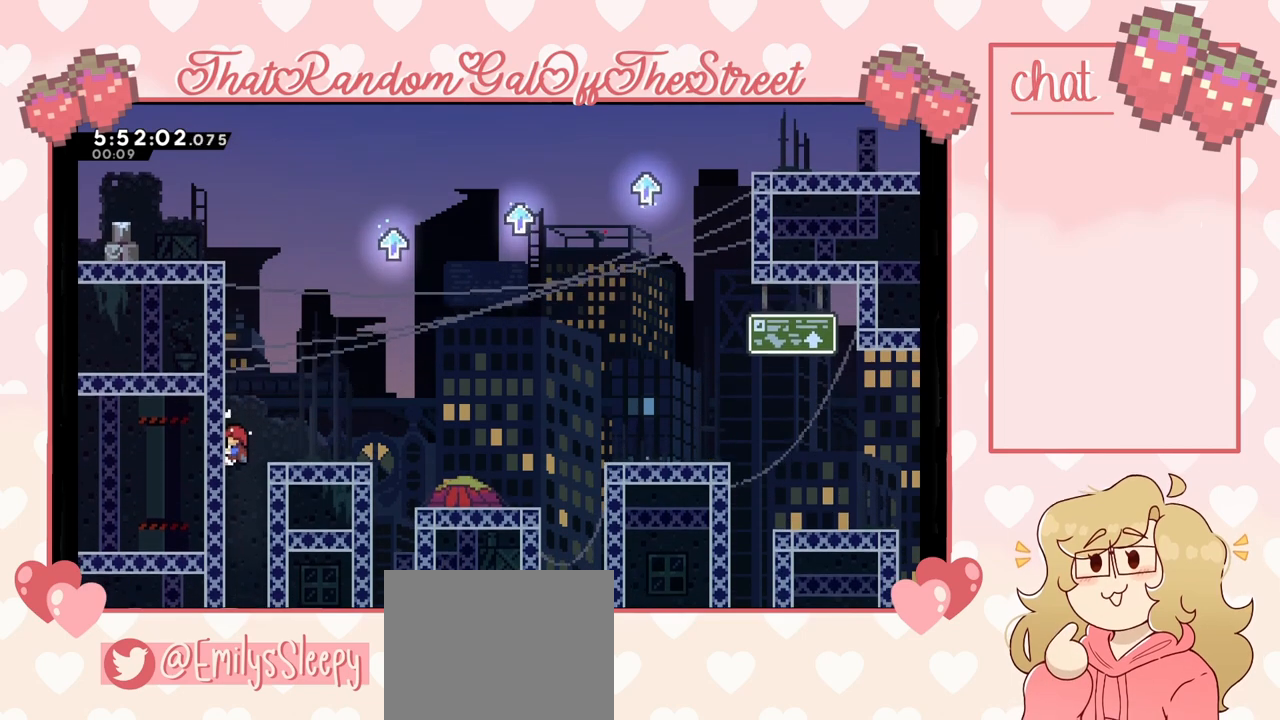
{"buttons": ["L2"], "left_stick": "up-right", "right_stick": "center", "events": [[500, "left_stick", "up-right"]]}
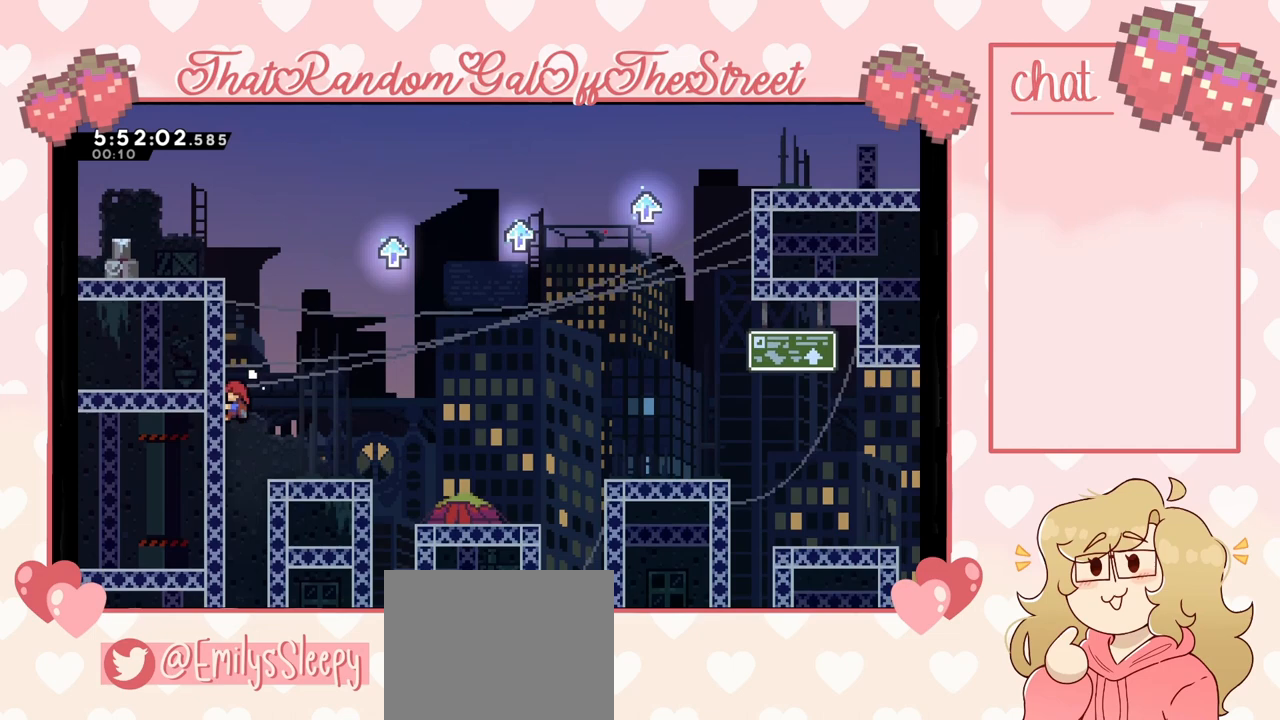
{"buttons": [], "left_stick": "center", "right_stick": "center", "events": [[67, "A", "down"], [100, "L2", "up"], [167, "A", "up"], [167, "left_stick", "center"]]}
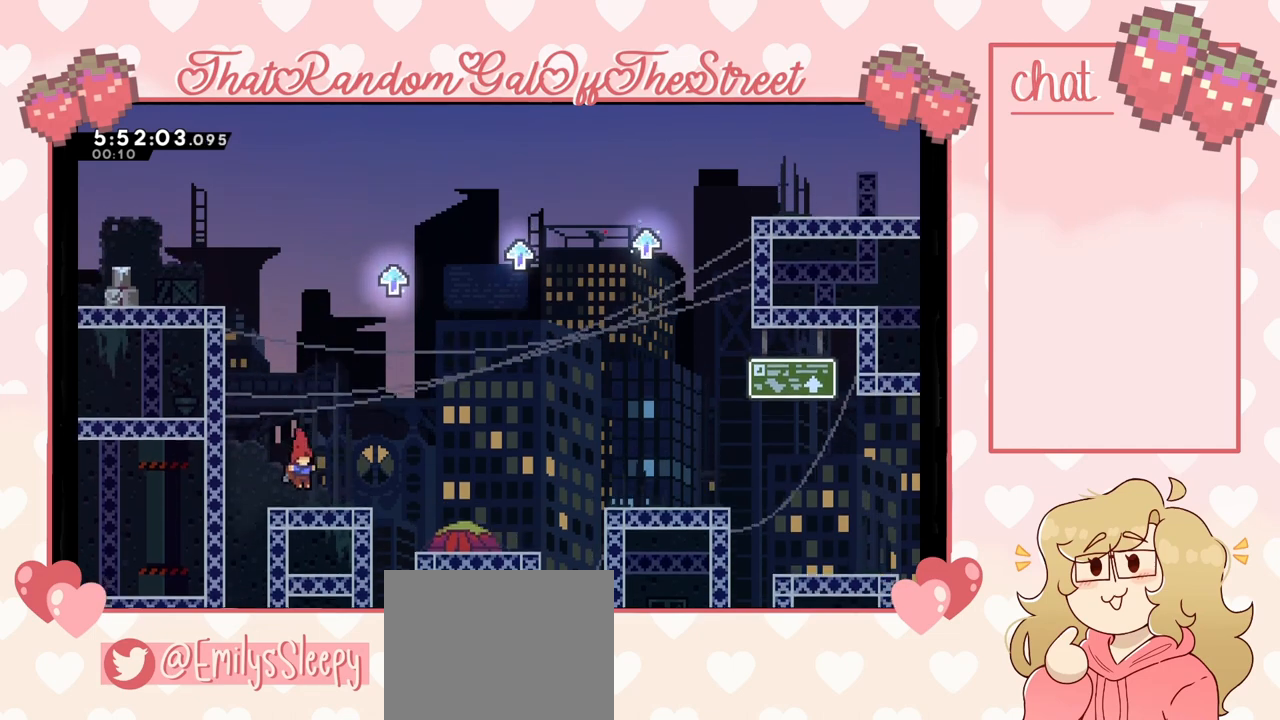
{"buttons": ["X"], "left_stick": "up", "right_stick": "center", "events": [[133, "X", "down"], [133, "left_stick", "up"], [300, "X", "up"], [400, "X", "down"]]}
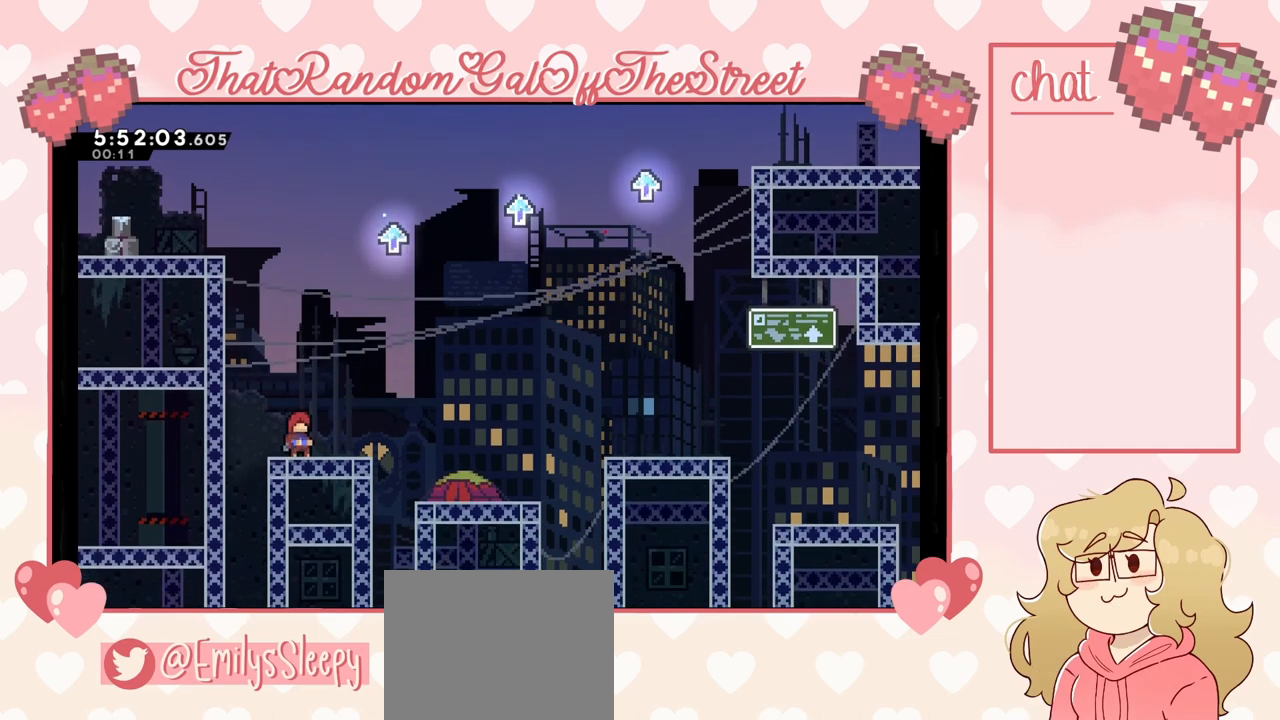
{"buttons": ["X"], "left_stick": "up", "right_stick": "center", "events": [[67, "X", "up"], [100, "X", "down"], [167, "X", "up"], [300, "X", "down"], [333, "X", "up"], [400, "X", "down"]]}
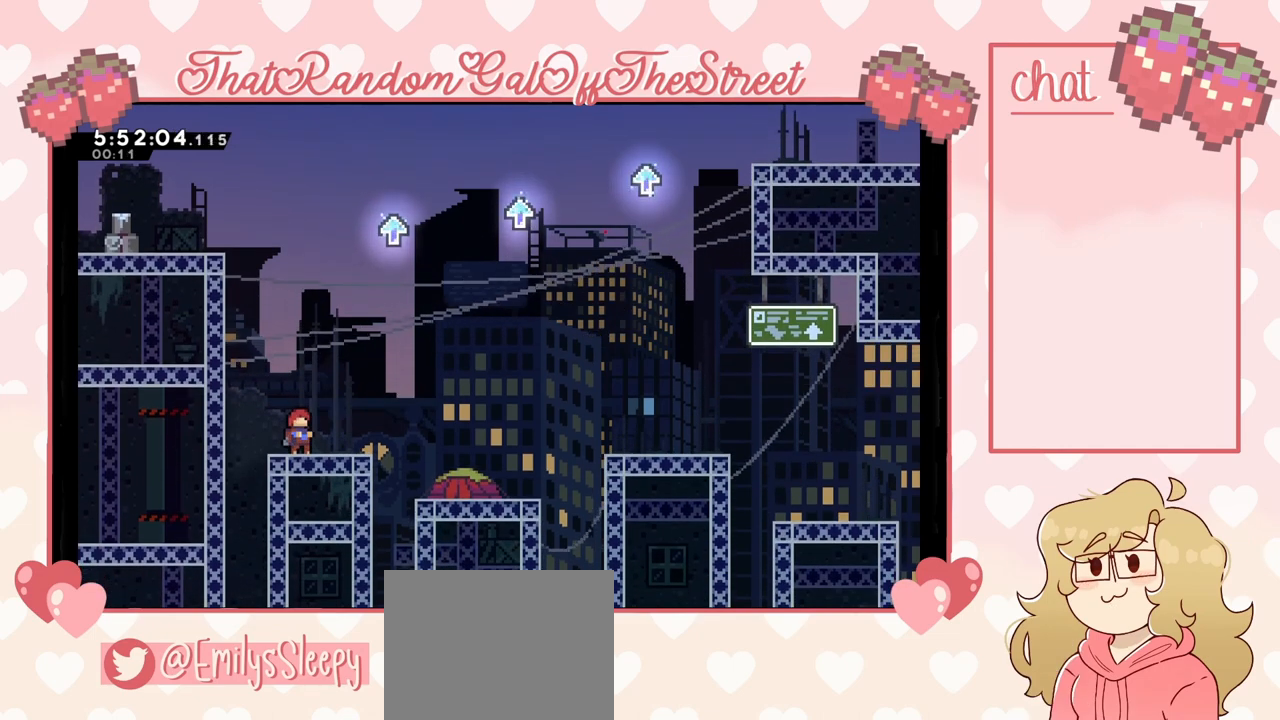
{"buttons": [], "left_stick": "down", "right_stick": "center", "events": [[33, "X", "up"], [67, "X", "down"], [167, "X", "up"], [200, "left_stick", "center"], [267, "left_stick", "down"]]}
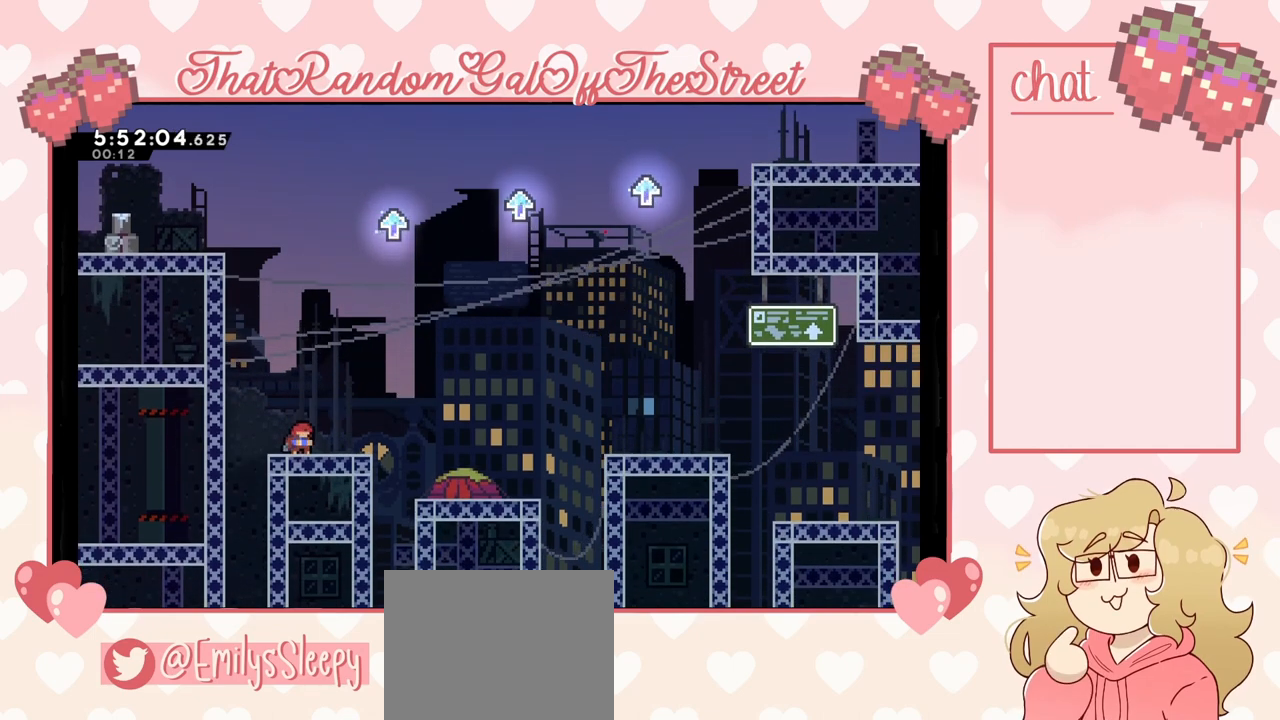
{"buttons": [], "left_stick": "center", "right_stick": "center", "events": [[100, "left_stick", "center"], [167, "A", "down"], [267, "A", "up"]]}
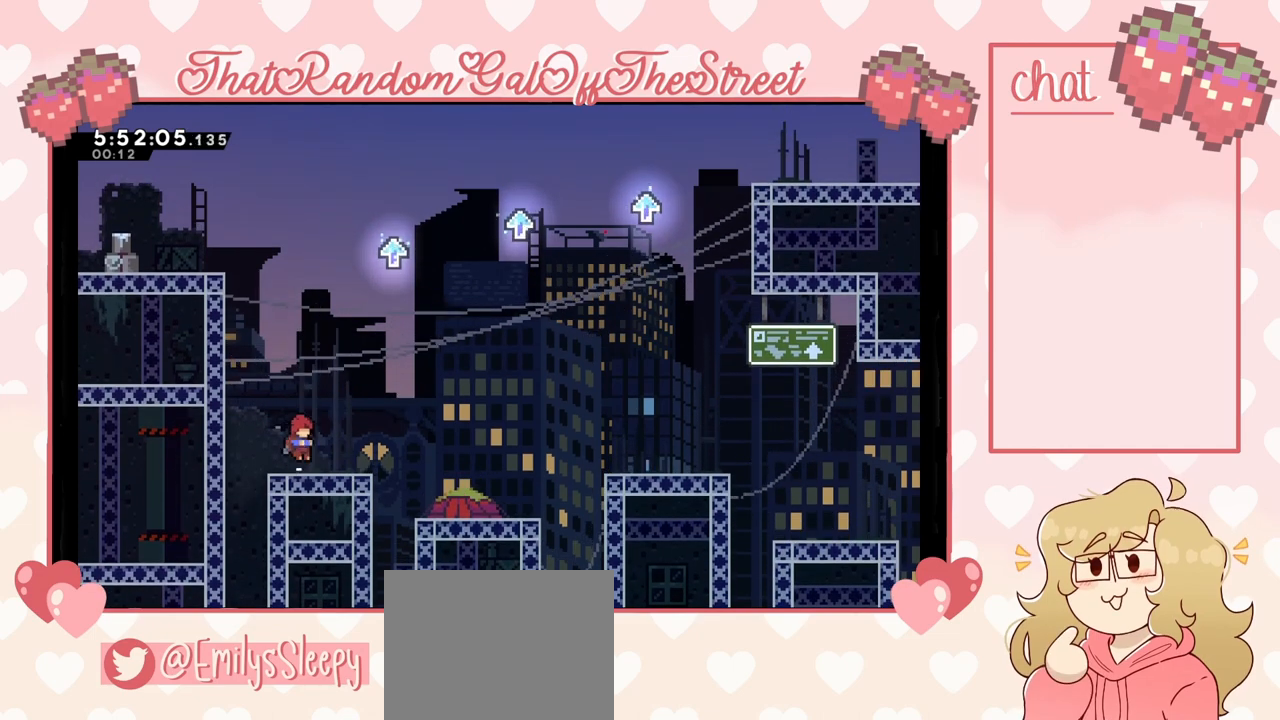
{"buttons": [], "left_stick": "center", "right_stick": "center", "events": [[233, "X", "down"], [333, "X", "up"]]}
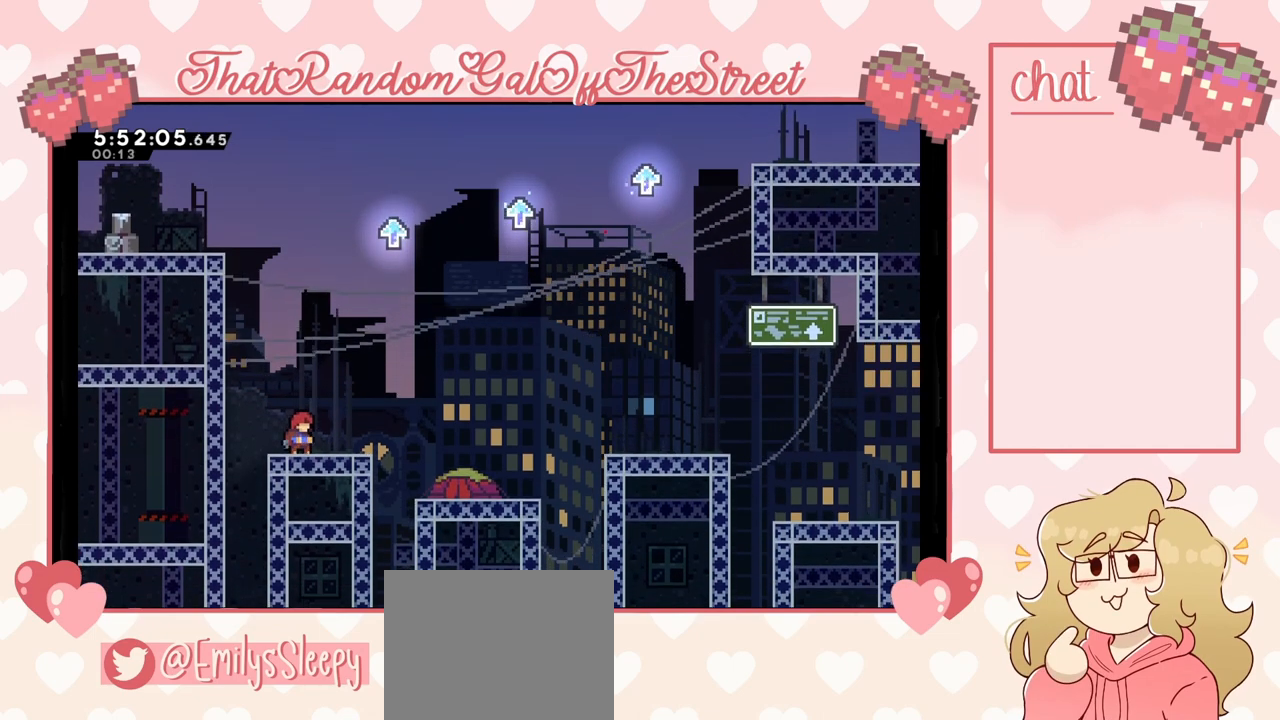
{"buttons": ["Y"], "left_stick": "center", "right_stick": "center", "events": [[67, "X", "down"], [100, "X", "up"], [167, "X", "down"], [233, "X", "up"], [267, "X", "down"], [400, "X", "up"], [467, "Y", "down"]]}
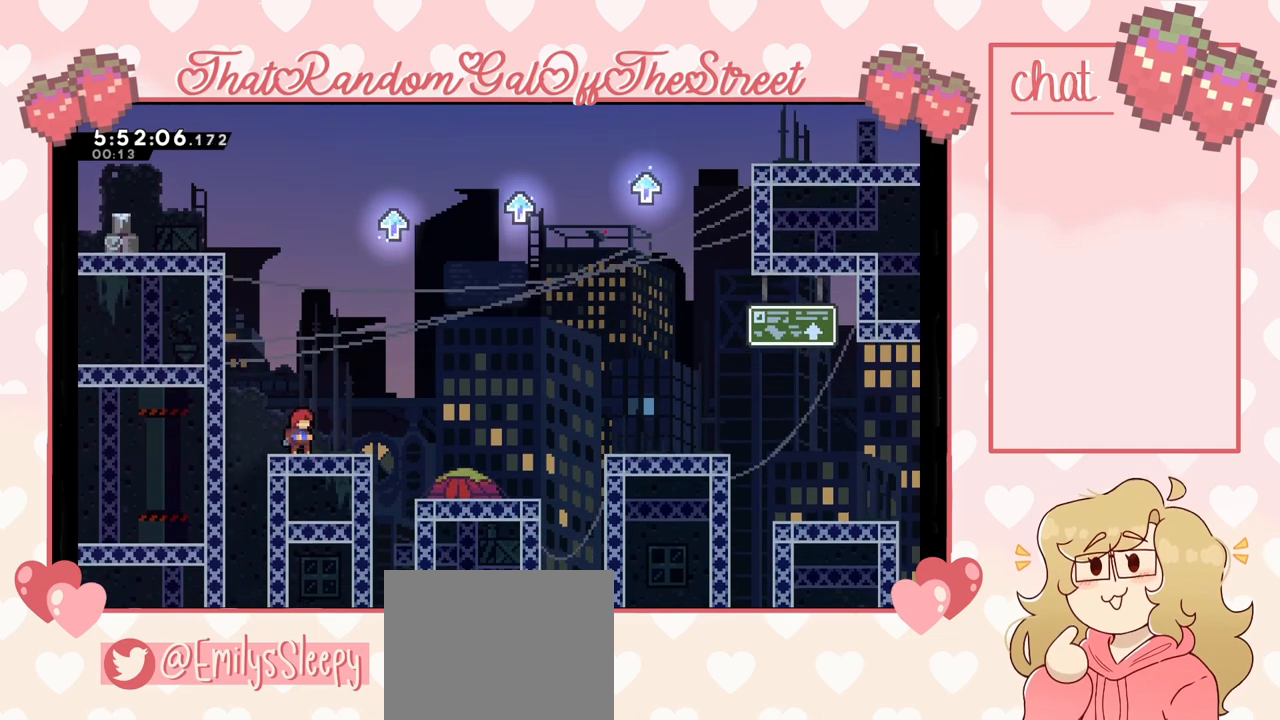
{"buttons": ["X"], "left_stick": "center", "right_stick": "center", "events": [[67, "Y", "up"], [167, "X", "down"], [367, "X", "up"], [367, "Y", "down"], [467, "X", "down"], [467, "Y", "up"]]}
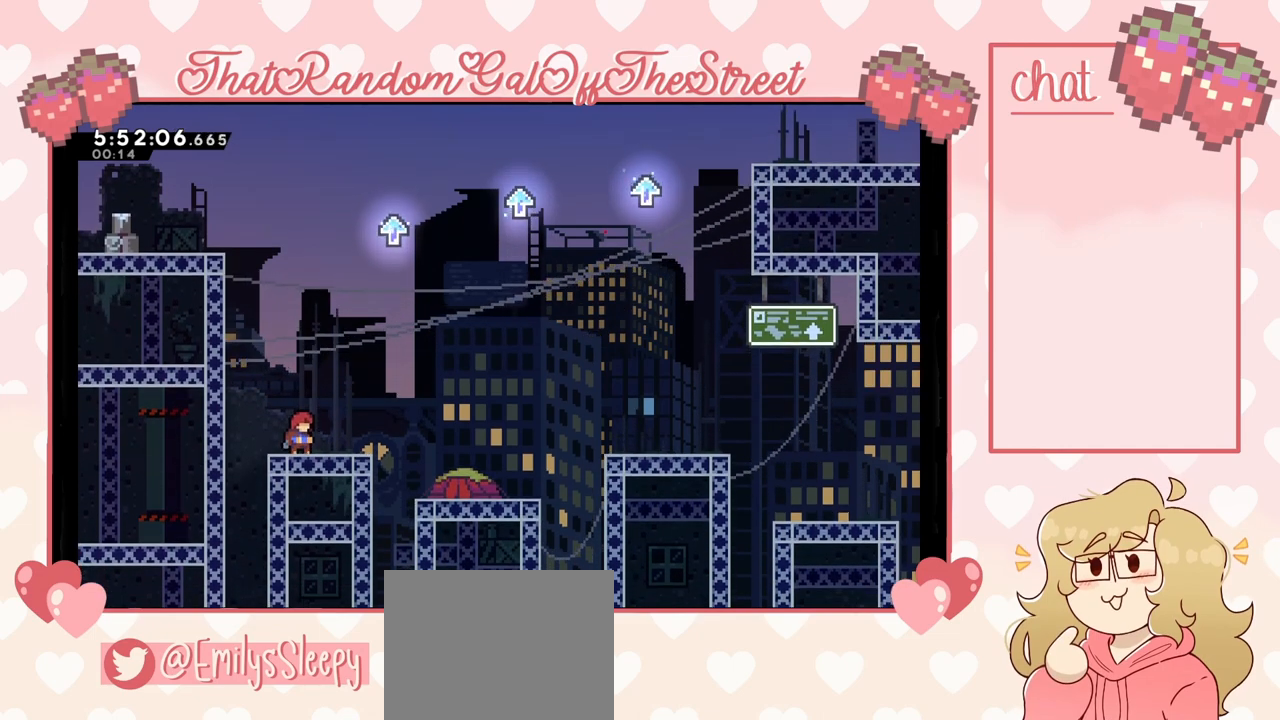
{"buttons": [], "left_stick": "left", "right_stick": "center", "events": [[100, "Y", "down"], [133, "X", "up"], [267, "Y", "up"], [500, "left_stick", "left"]]}
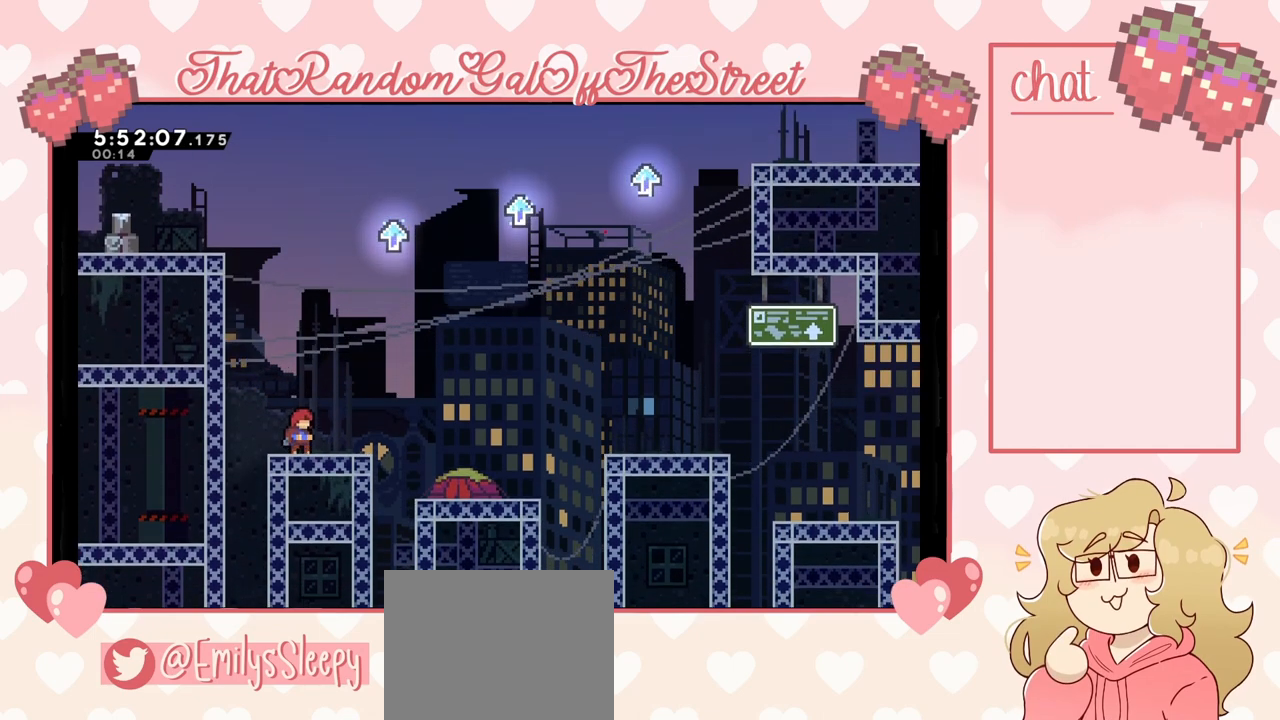
{"buttons": [], "left_stick": "center", "right_stick": "center", "events": [[133, "A", "down"], [333, "A", "up"], [333, "left_stick", "center"]]}
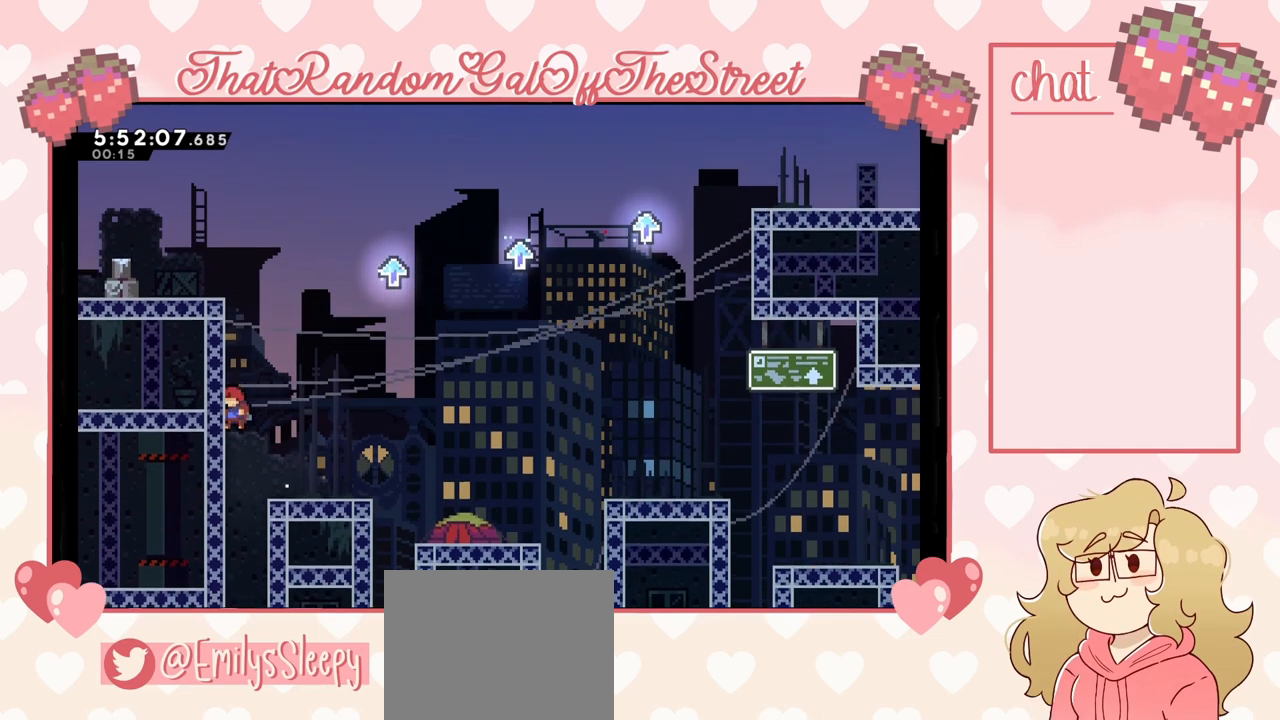
{"buttons": [], "left_stick": "center", "right_stick": "center", "events": [[33, "A", "down"], [67, "left_stick", "left"], [433, "A", "up"], [500, "left_stick", "center"]]}
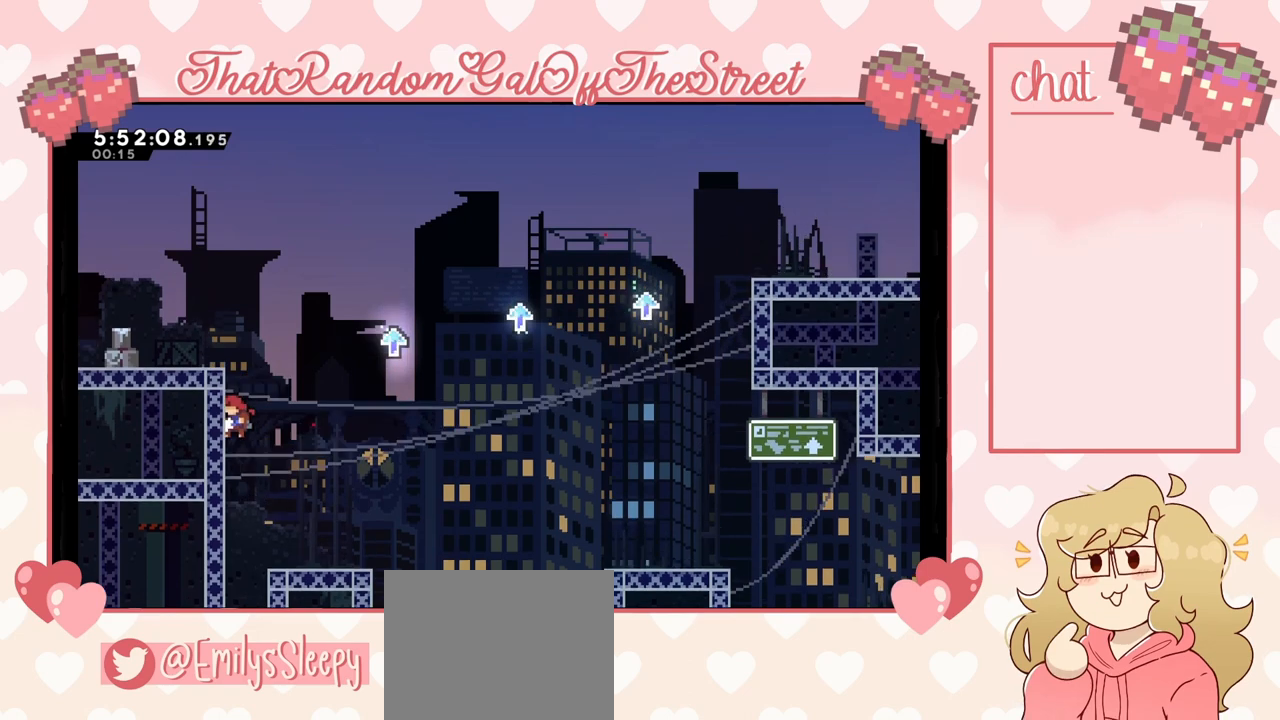
{"buttons": [], "left_stick": "center", "right_stick": "center", "events": [[67, "A", "down"], [67, "left_stick", "left"], [467, "A", "up"], [500, "left_stick", "center"]]}
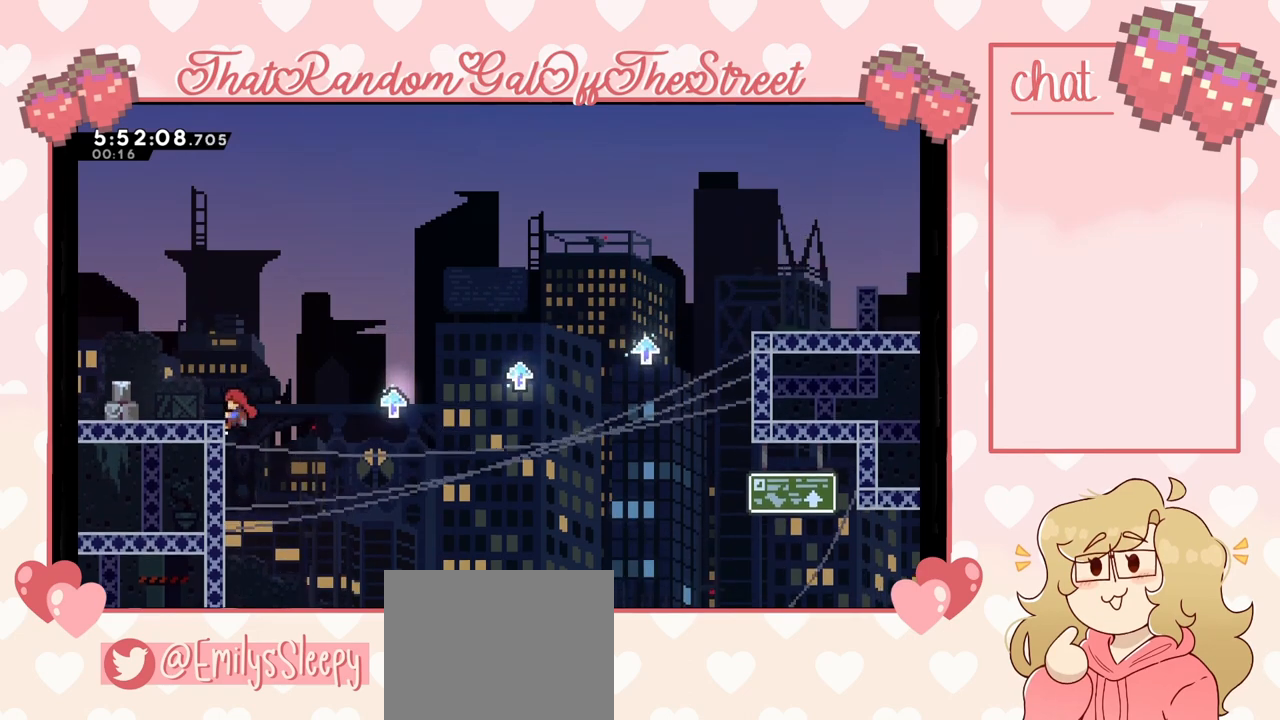
{"buttons": ["A"], "left_stick": "left", "right_stick": "center", "events": [[33, "A", "down"], [100, "left_stick", "left"]]}
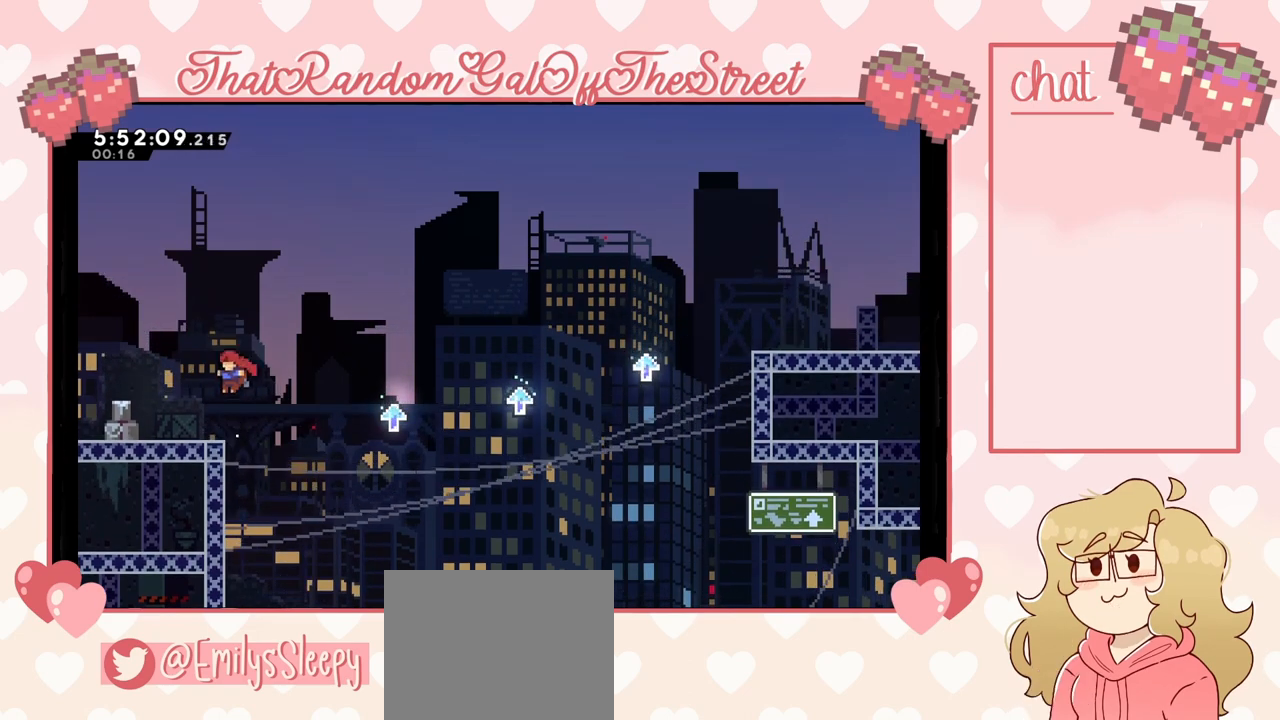
{"buttons": [], "left_stick": "center", "right_stick": "center", "events": [[67, "A", "up"], [200, "left_stick", "center"]]}
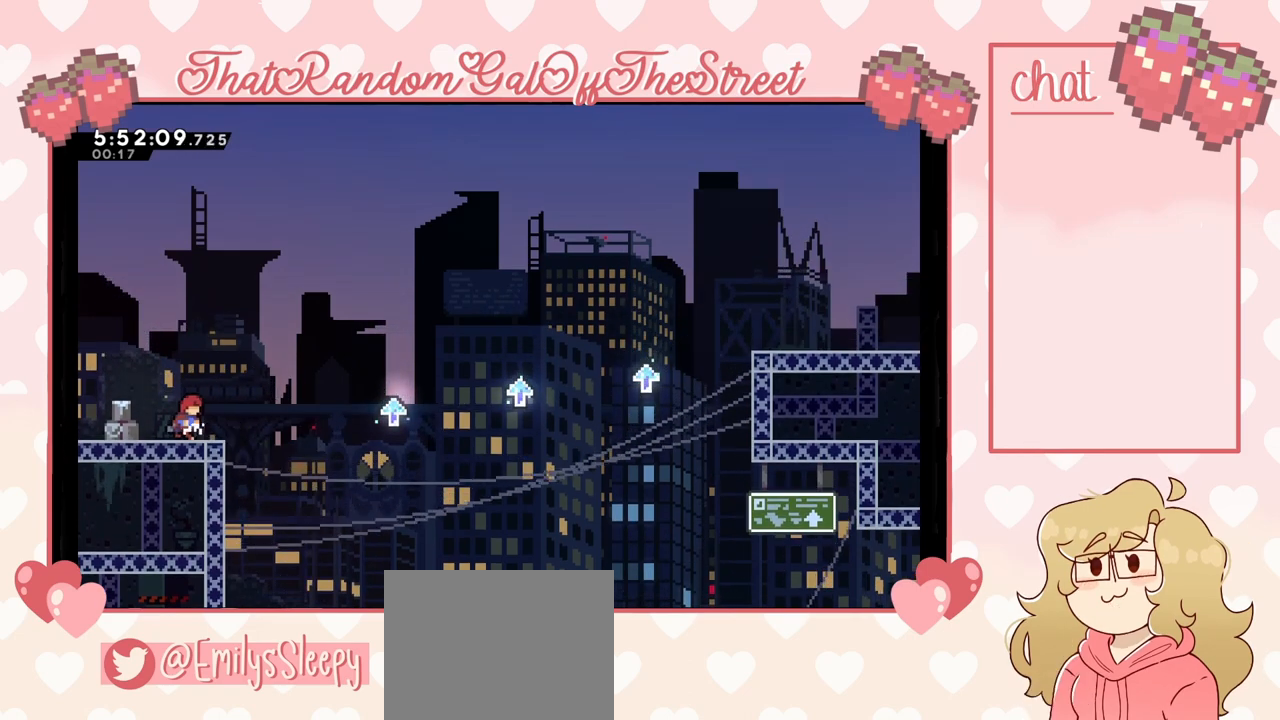
{"buttons": ["A"], "left_stick": "right", "right_stick": "center", "events": [[33, "left_stick", "right"], [233, "A", "down"]]}
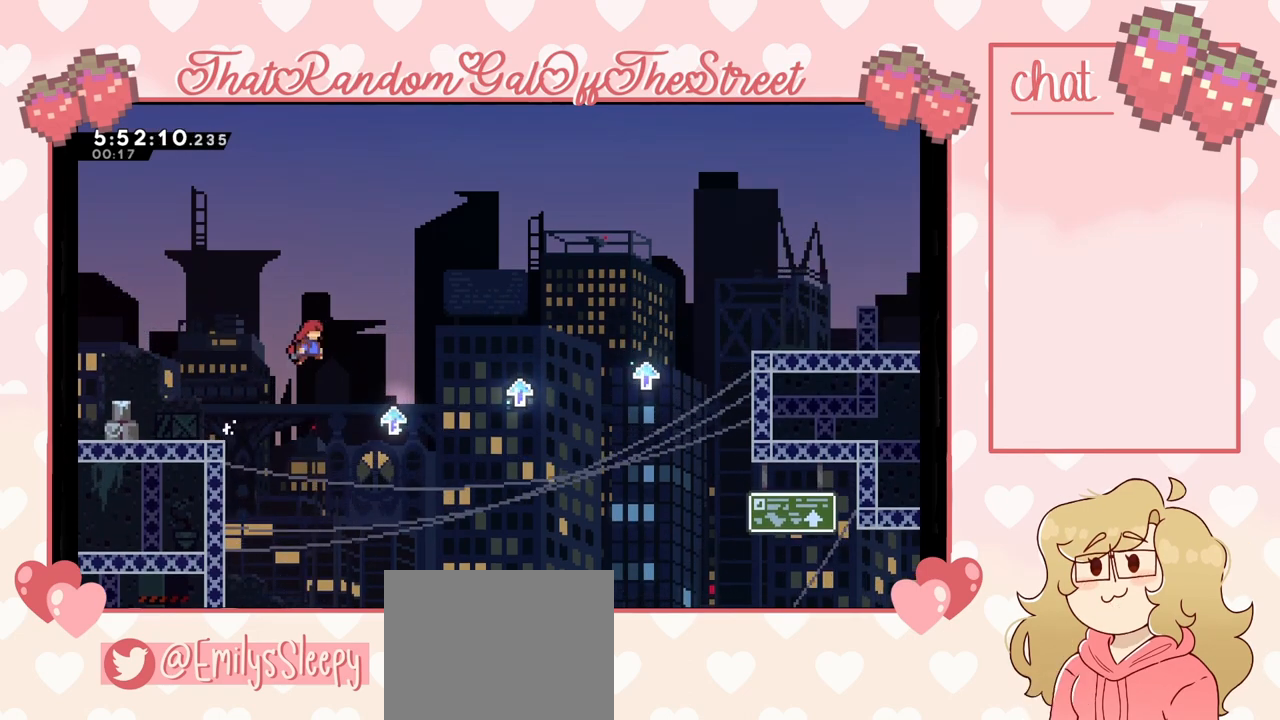
{"buttons": ["A"], "left_stick": "right", "right_stick": "center", "events": [[200, "A", "up"], [333, "A", "down"]]}
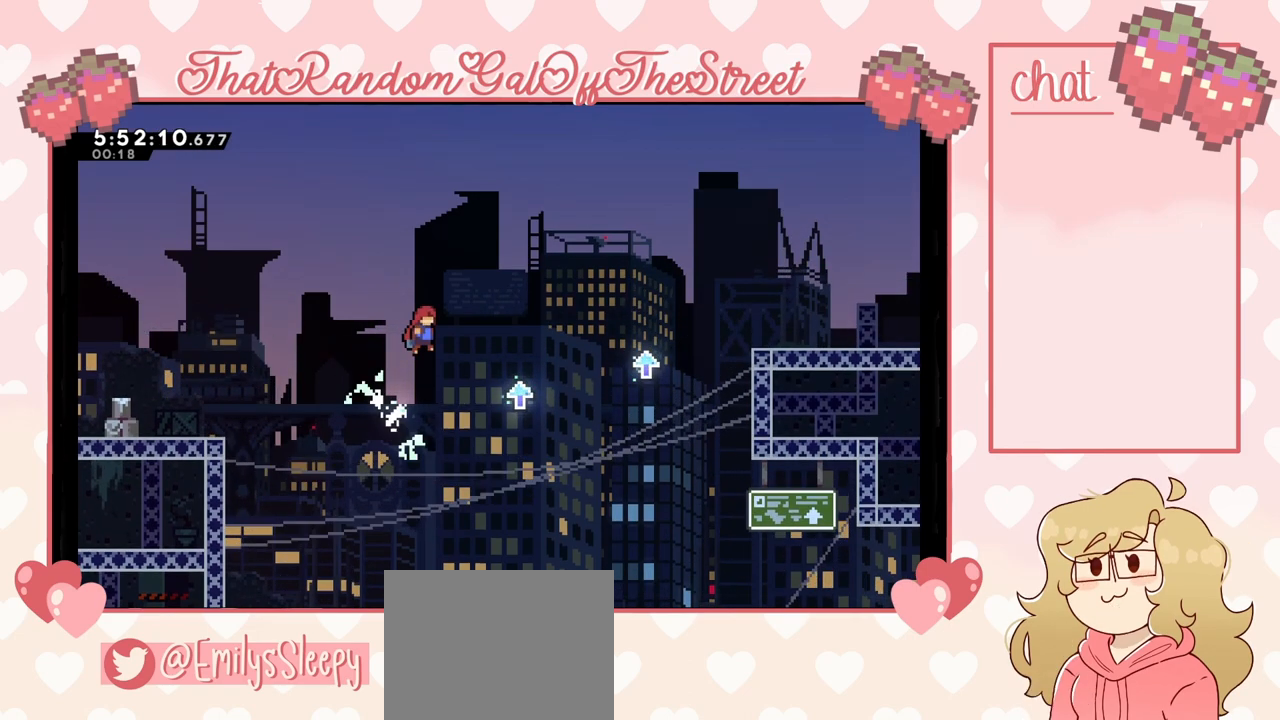
{"buttons": ["A"], "left_stick": "right", "right_stick": "center", "events": [[267, "A", "up"], [400, "A", "down"]]}
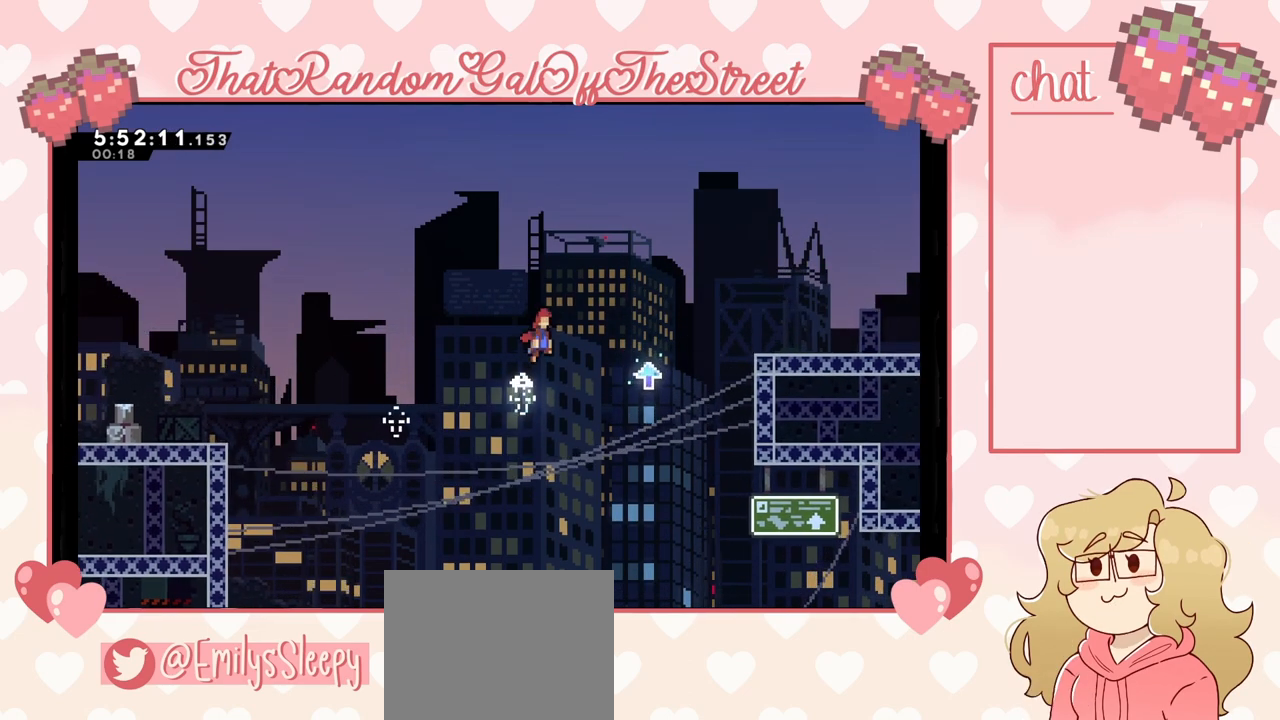
{"buttons": ["A"], "left_stick": "right", "right_stick": "center", "events": [[333, "A", "up"], [467, "A", "down"]]}
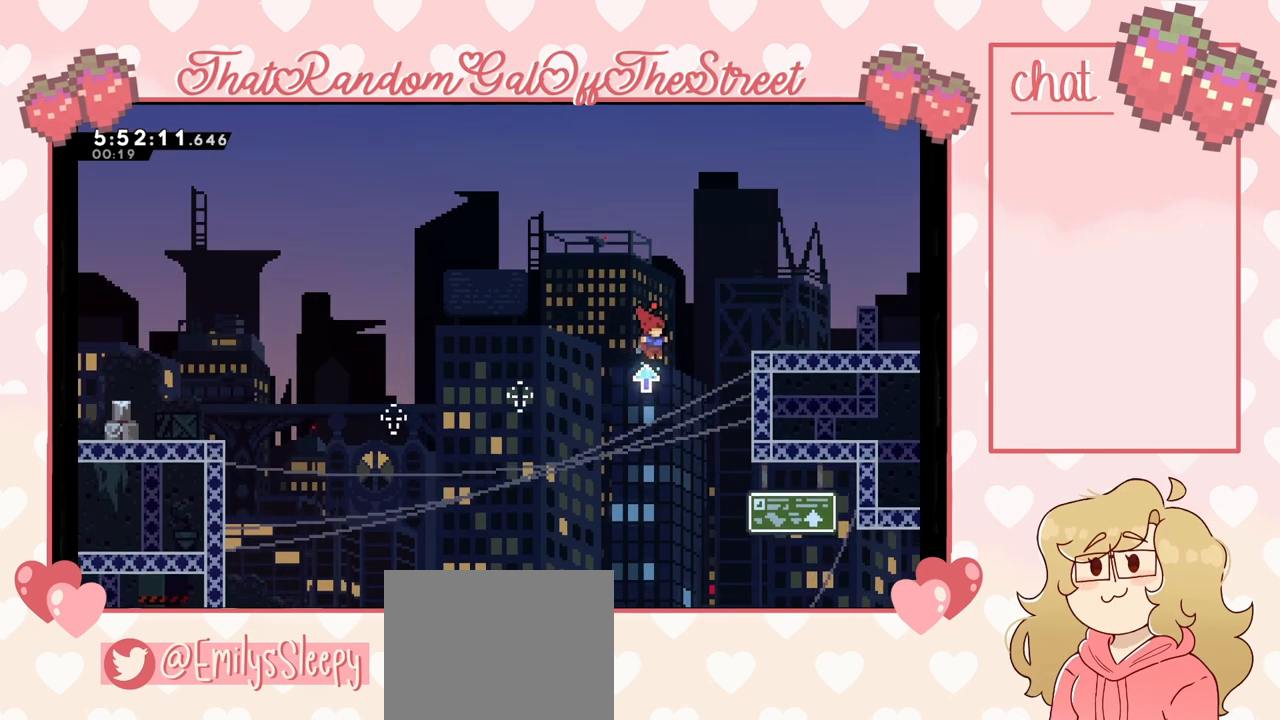
{"buttons": [], "left_stick": "right", "right_stick": "center", "events": [[433, "A", "up"]]}
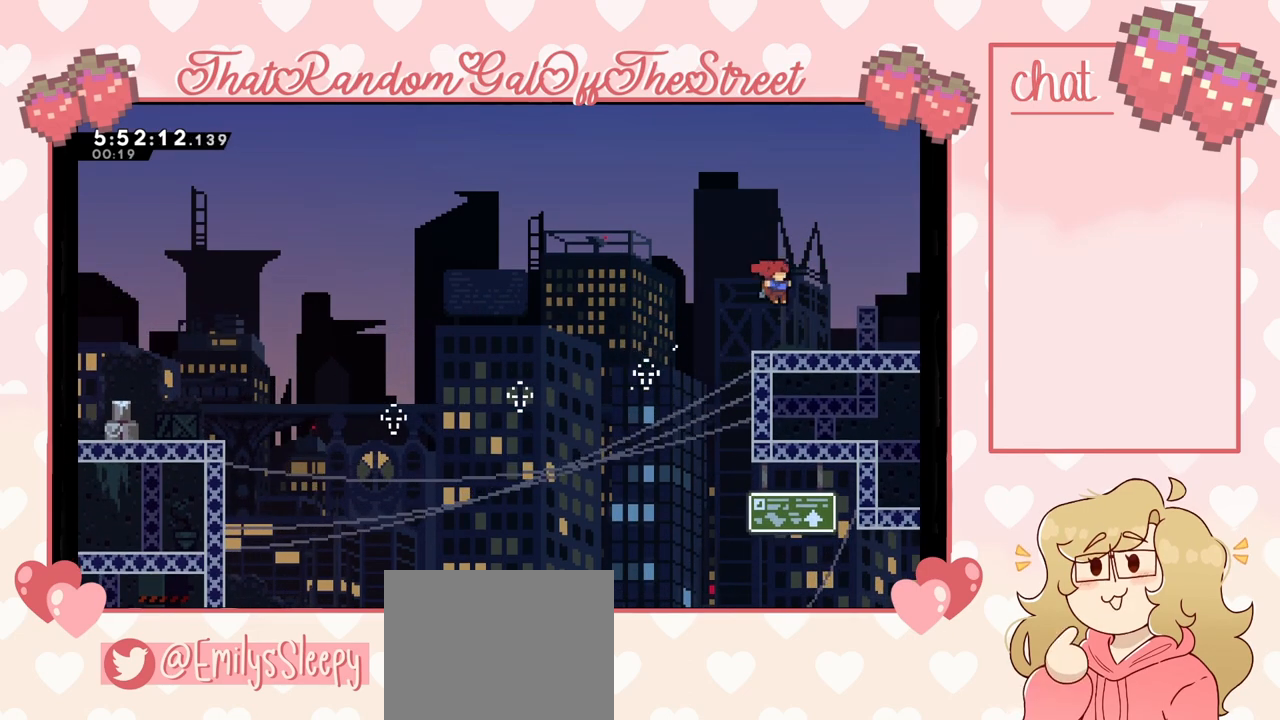
{"buttons": [], "left_stick": "center", "right_stick": "center", "events": [[67, "left_stick", "up"], [133, "left_stick", "left"], [267, "left_stick", "center"]]}
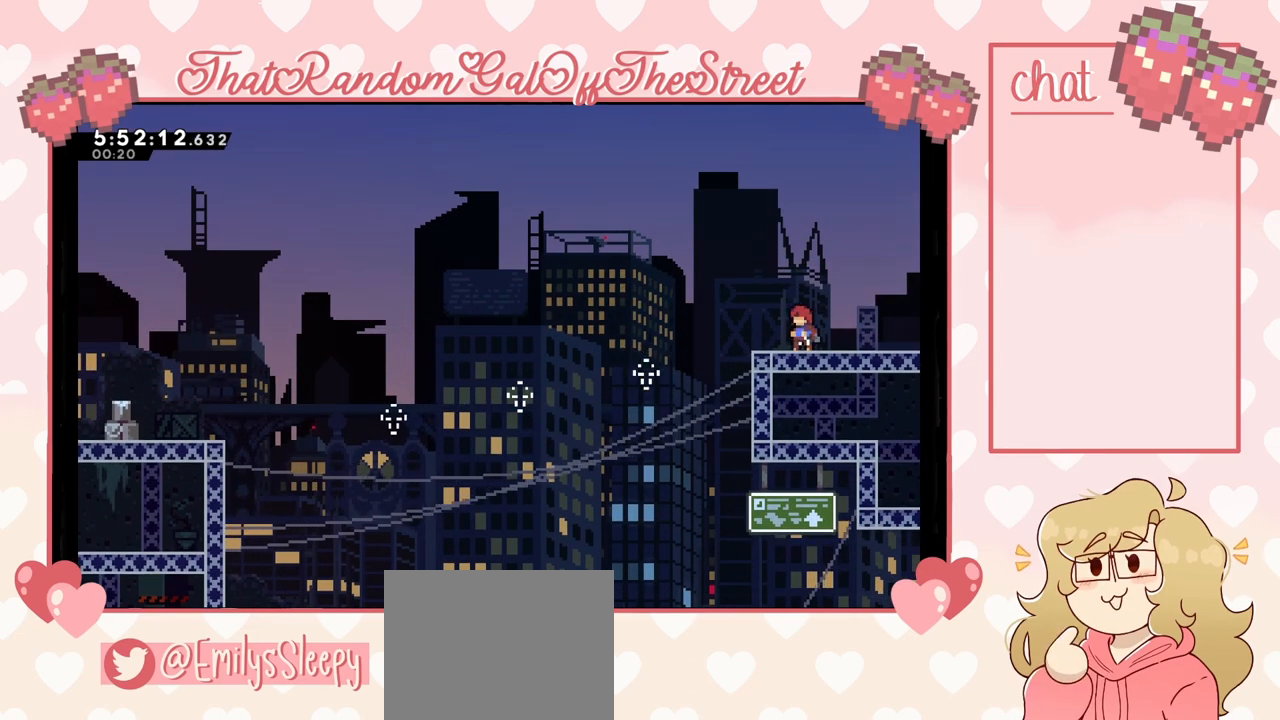
{"buttons": [], "left_stick": "center", "right_stick": "center", "events": []}
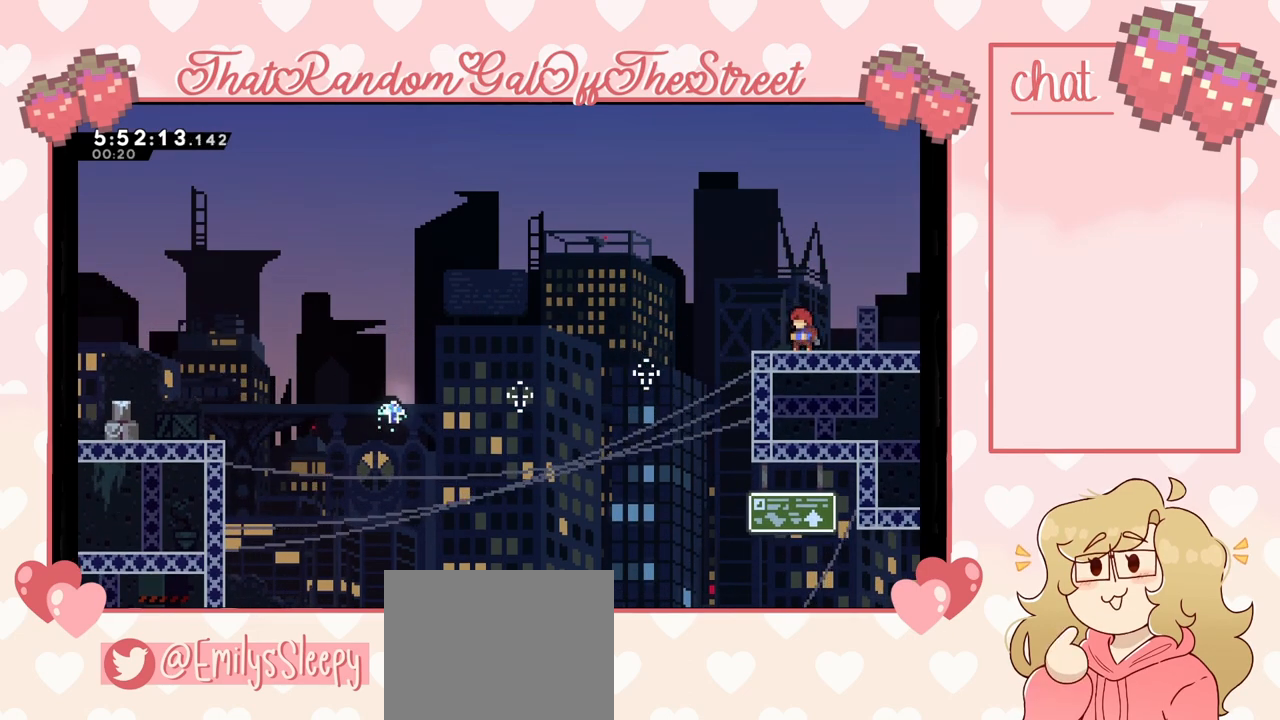
{"buttons": [], "left_stick": "center", "right_stick": "center", "events": []}
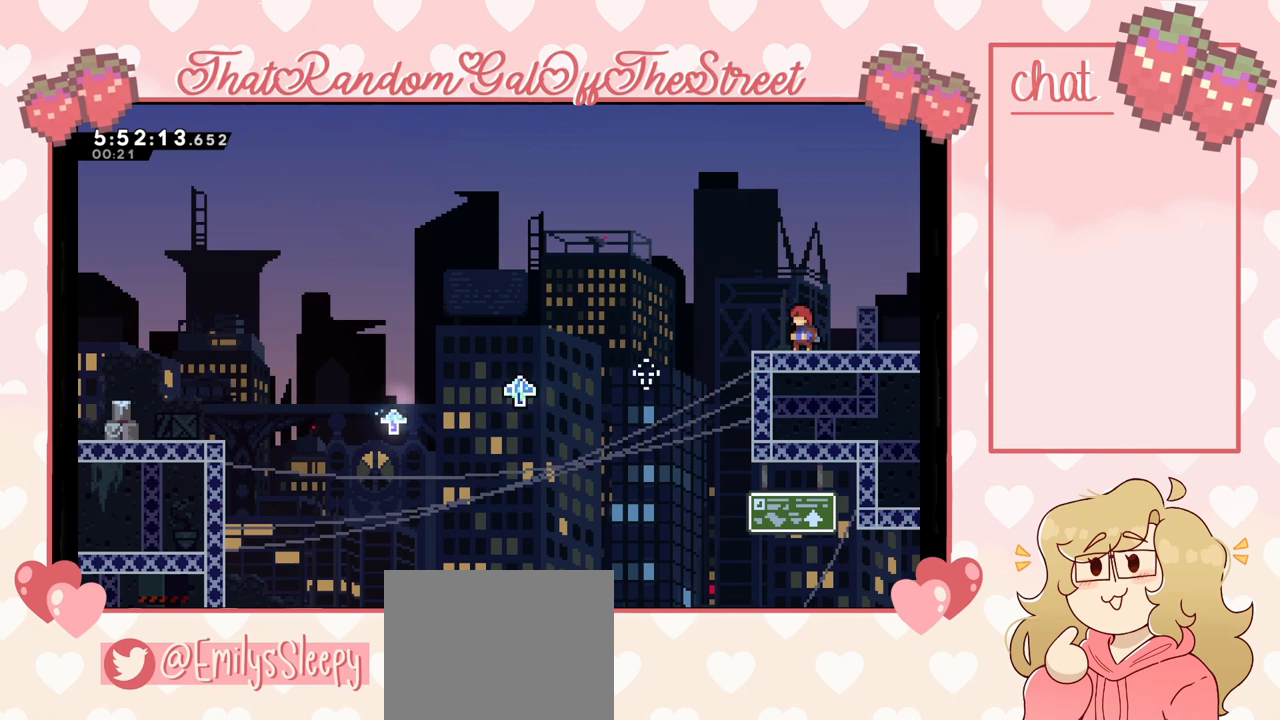
{"buttons": [], "left_stick": "center", "right_stick": "center", "events": []}